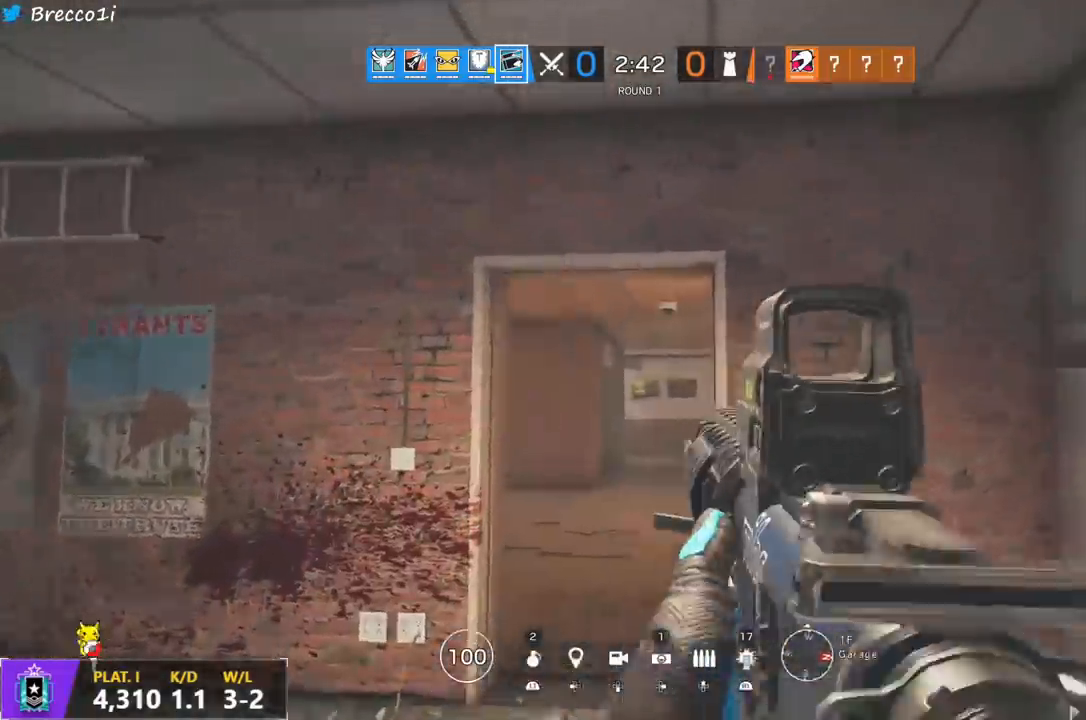
Gameplay with a controller (PlayStation layout); each line is a JSON object with the inputs held at the frame after it. "events" lists button and stick changes between this image and that frame as [ms after this image, input, new state], when the widget could be followed in between.
{"buttons": ["L1"], "left_stick": "up", "right_stick": "center", "events": [[33, "L3", "up"]]}
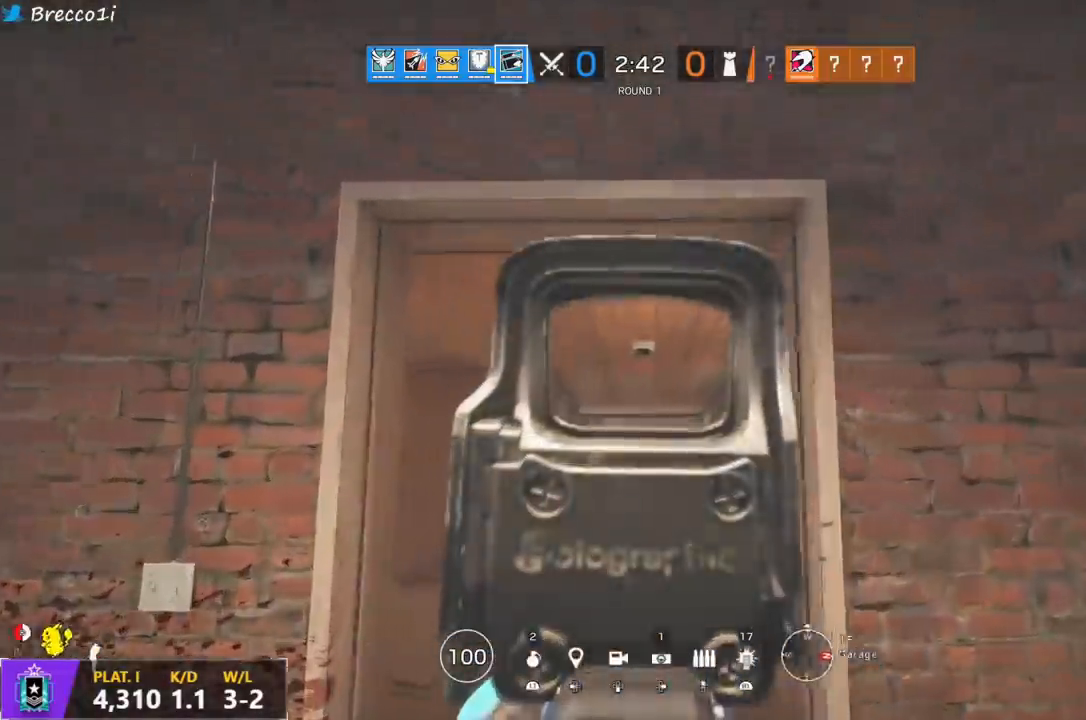
{"buttons": [], "left_stick": "up", "right_stick": "center", "events": [[17, "R1", "down"], [67, "R1", "up"], [100, "L1", "up"], [150, "L3", "down"], [233, "L3", "up"], [250, "right_stick", "down-left"], [317, "L3", "down"], [400, "L3", "up"], [467, "right_stick", "center"]]}
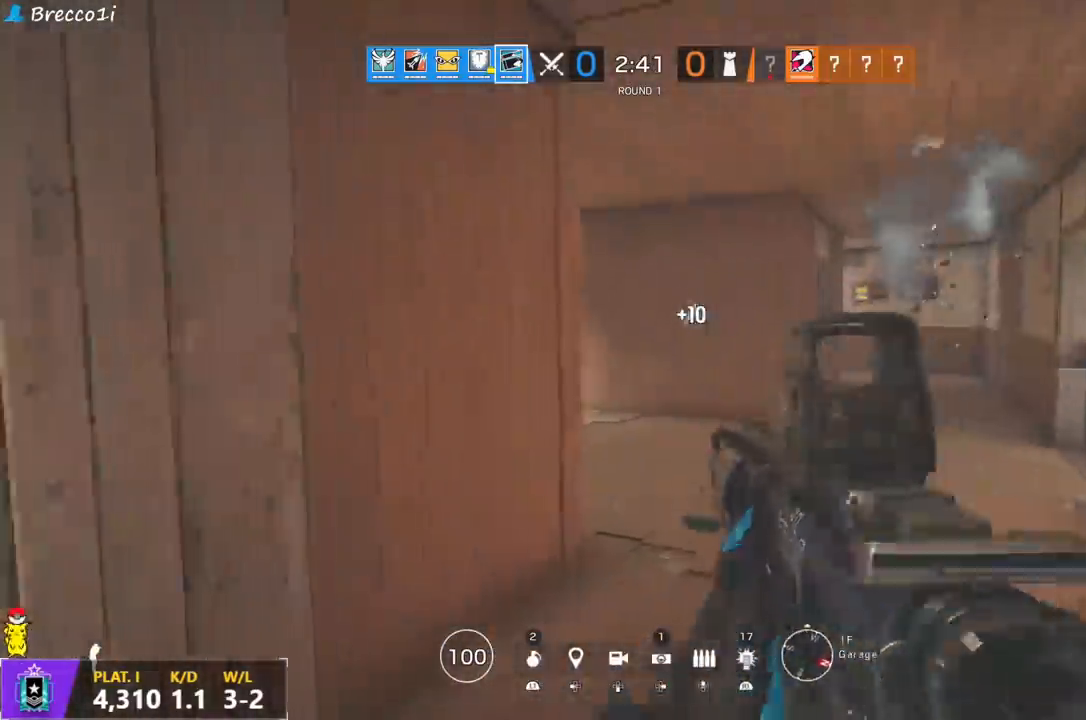
{"buttons": [], "left_stick": "up", "right_stick": "center", "events": []}
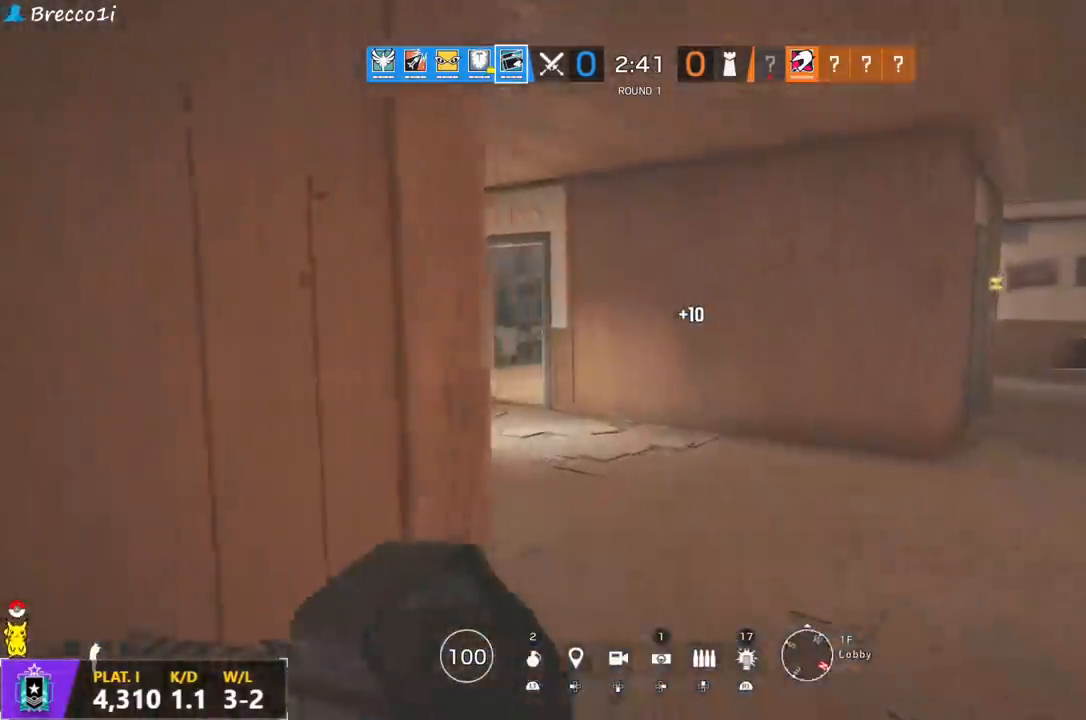
{"buttons": [], "left_stick": "up-right", "right_stick": "down-left", "events": [[50, "right_stick", "down-left"], [117, "left_stick", "up-right"], [117, "right_stick", "left"], [217, "L1", "down"], [233, "L3", "down"], [300, "right_stick", "center"], [317, "L3", "up"], [450, "right_stick", "down-left"], [483, "L1", "up"]]}
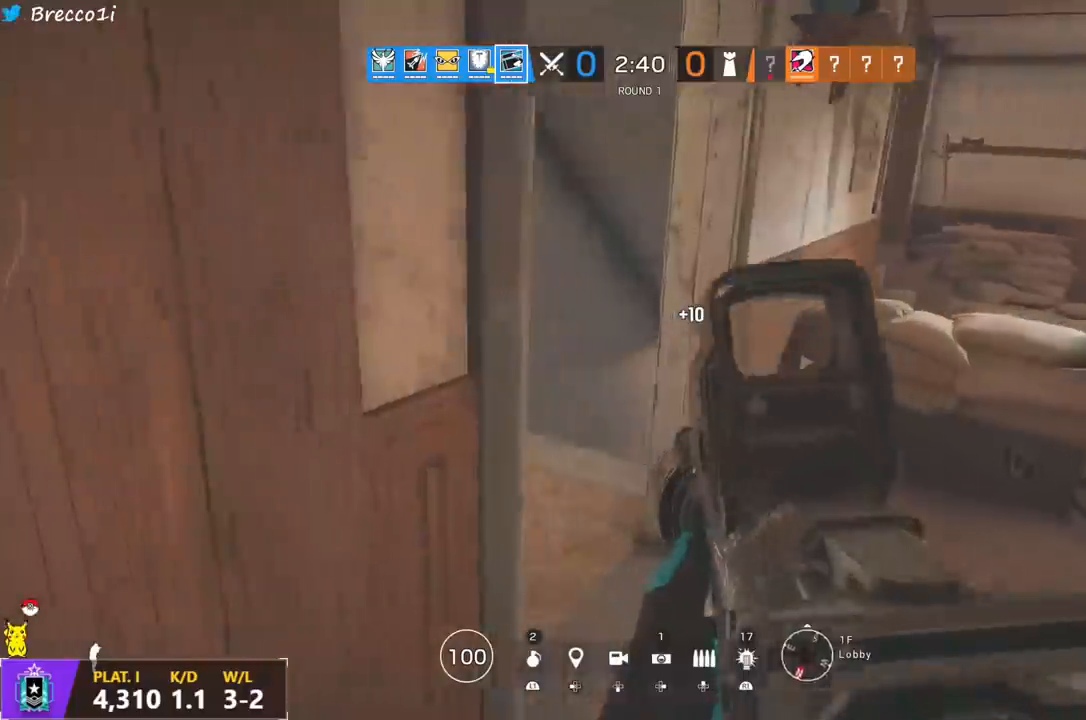
{"buttons": ["L1"], "left_stick": "up-left", "right_stick": "down-right", "events": [[17, "left_stick", "up"], [33, "right_stick", "center"], [67, "L3", "down"], [167, "right_stick", "down"], [183, "L3", "up"], [300, "L1", "down"], [300, "L3", "down"], [300, "left_stick", "up-left"], [433, "L3", "up"], [467, "right_stick", "down-right"]]}
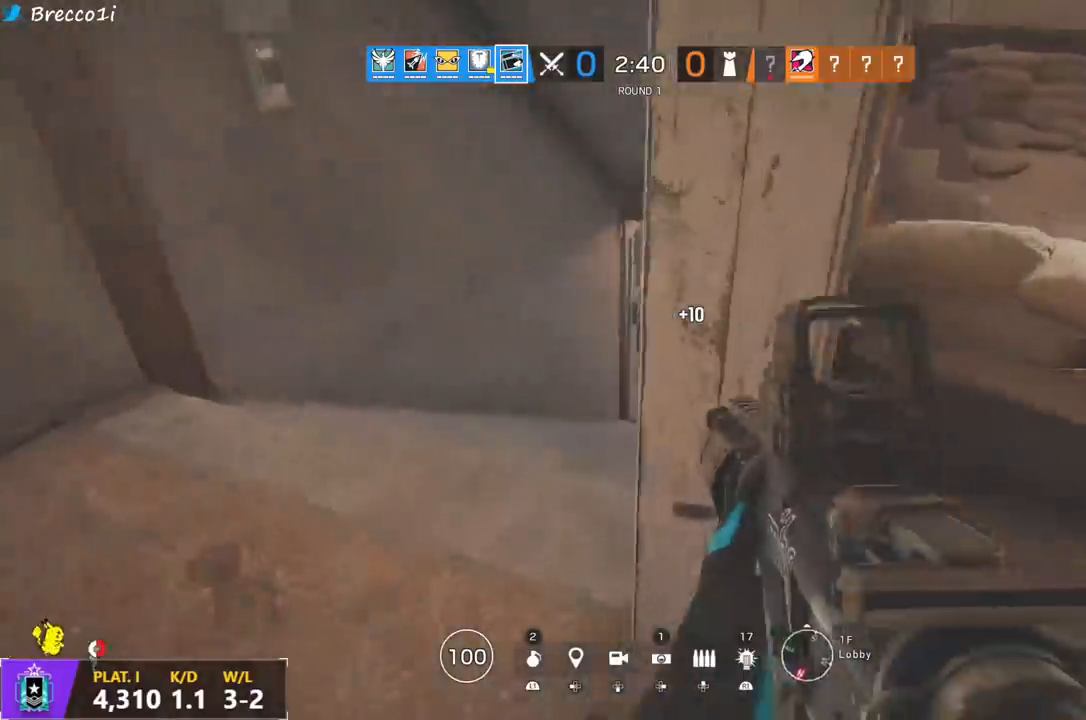
{"buttons": ["L1"], "left_stick": "up-left", "right_stick": "right", "events": [[100, "right_stick", "right"]]}
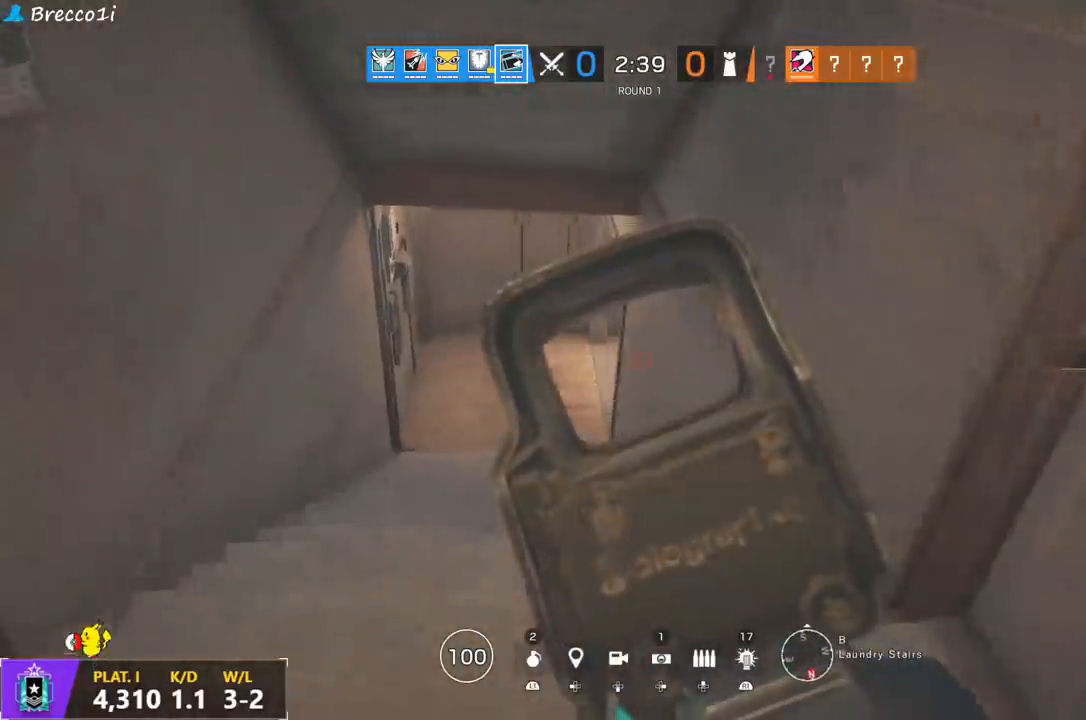
{"buttons": ["L1"], "left_stick": "up-left", "right_stick": "center", "events": [[133, "right_stick", "center"]]}
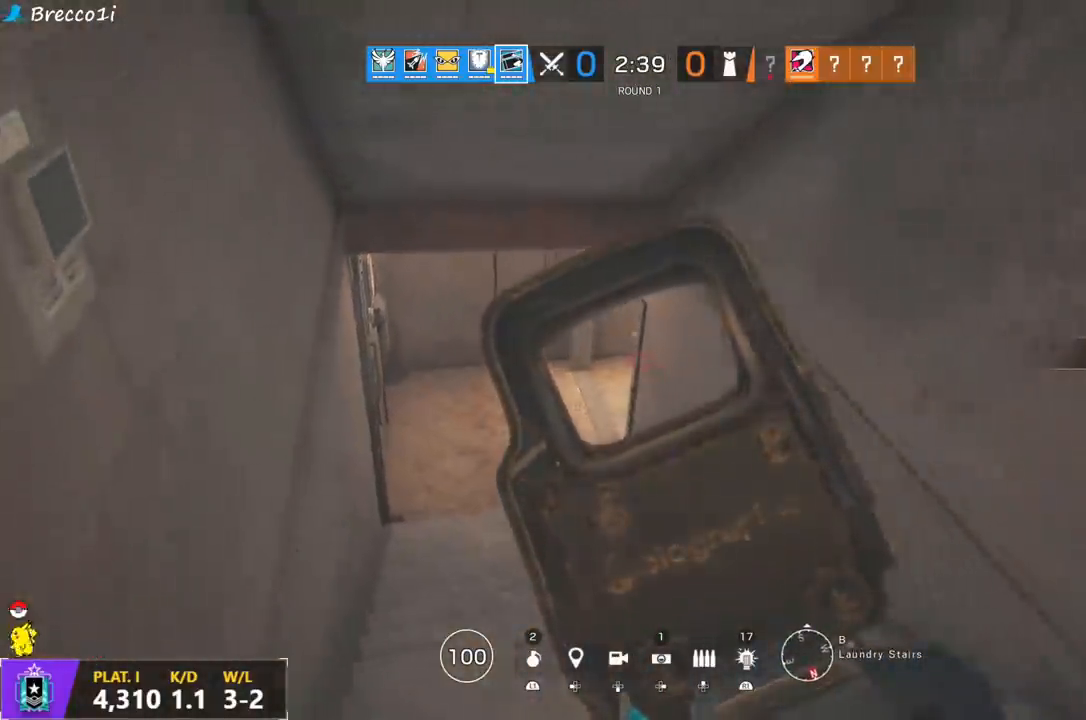
{"buttons": ["L1"], "left_stick": "up-left", "right_stick": "center", "events": []}
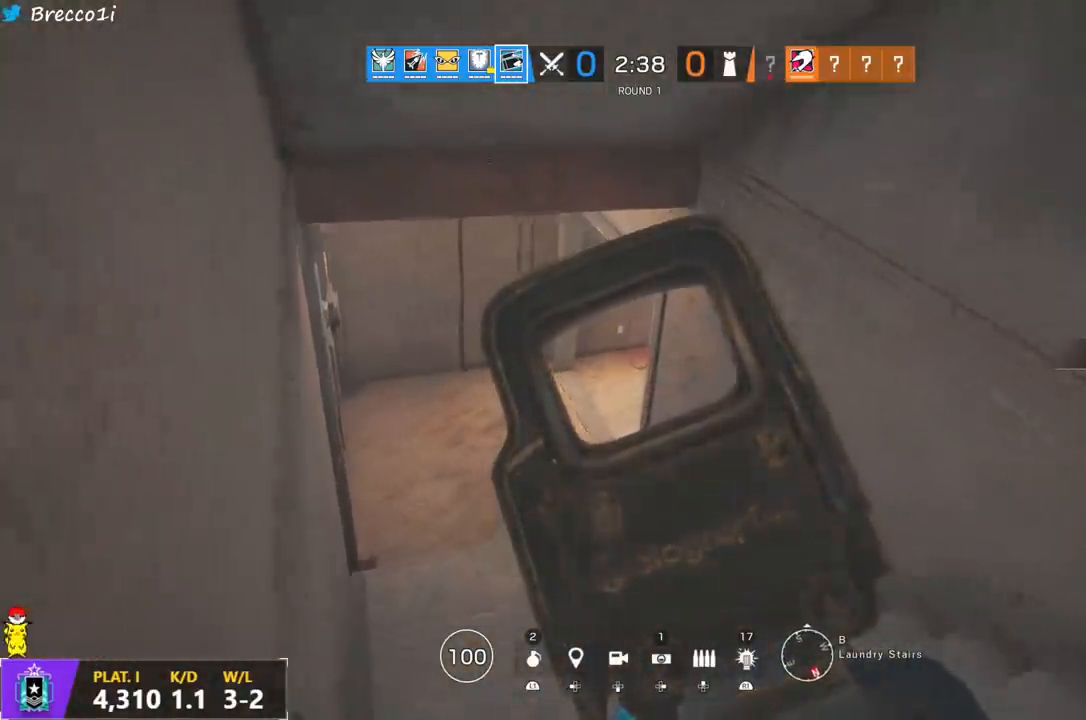
{"buttons": ["L1"], "left_stick": "up-left", "right_stick": "center", "events": []}
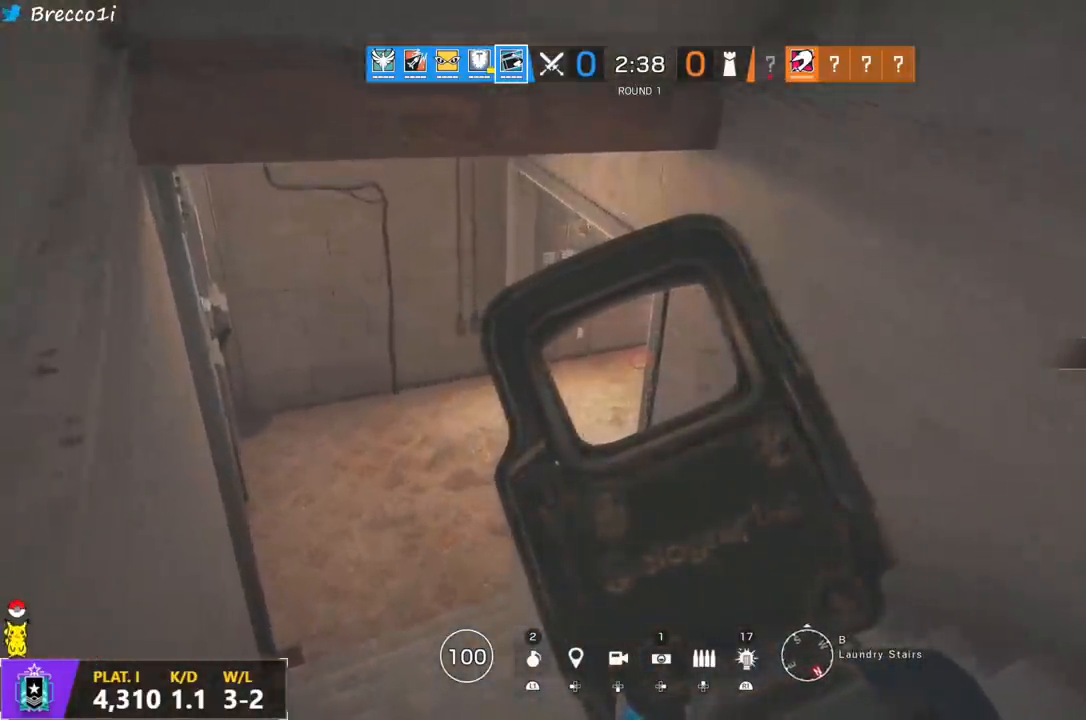
{"buttons": ["L1"], "left_stick": "up-left", "right_stick": "up-right", "events": [[183, "right_stick", "up-right"]]}
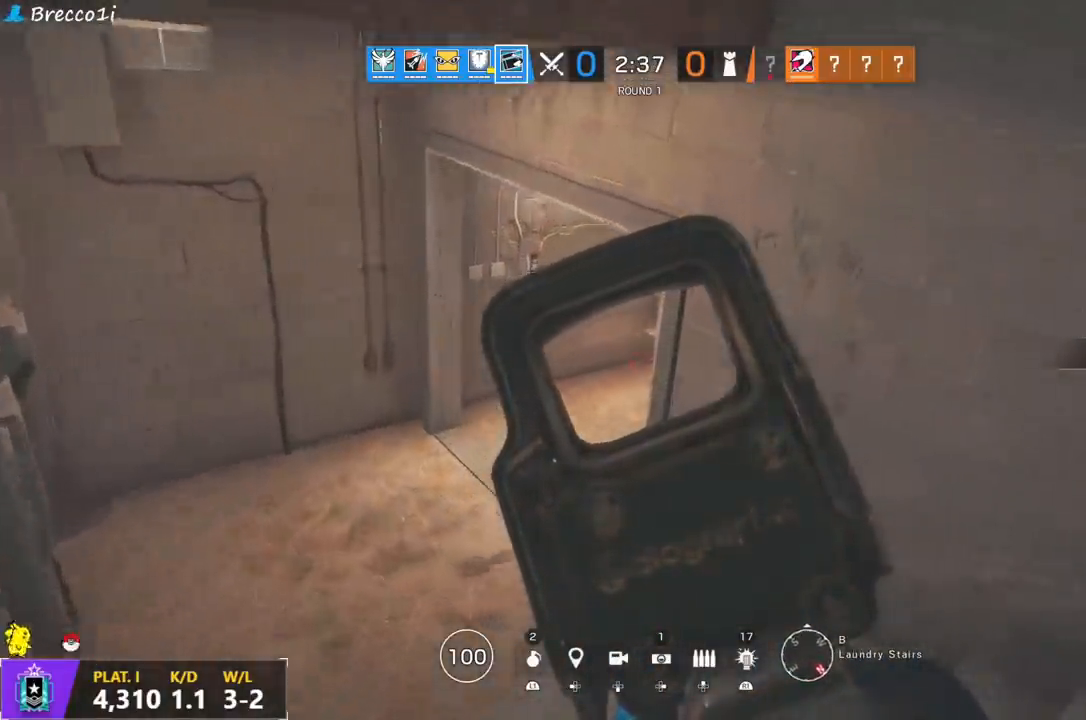
{"buttons": ["L1"], "left_stick": "left", "right_stick": "up-right", "events": [[217, "left_stick", "left"]]}
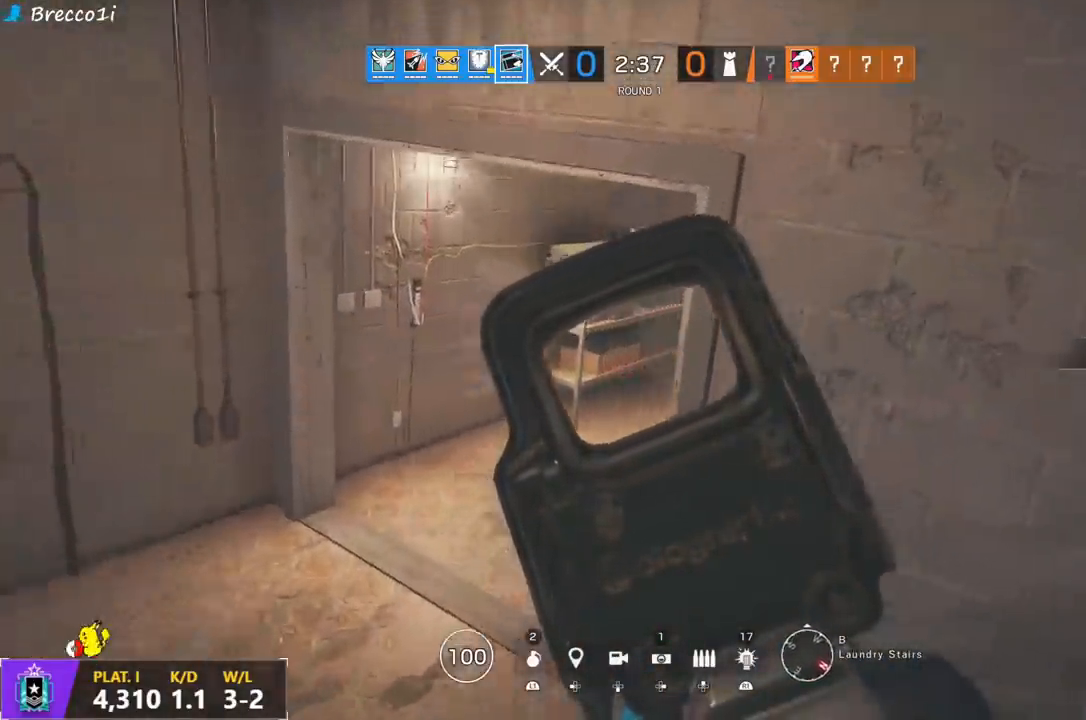
{"buttons": ["L1"], "left_stick": "left", "right_stick": "up-right", "events": []}
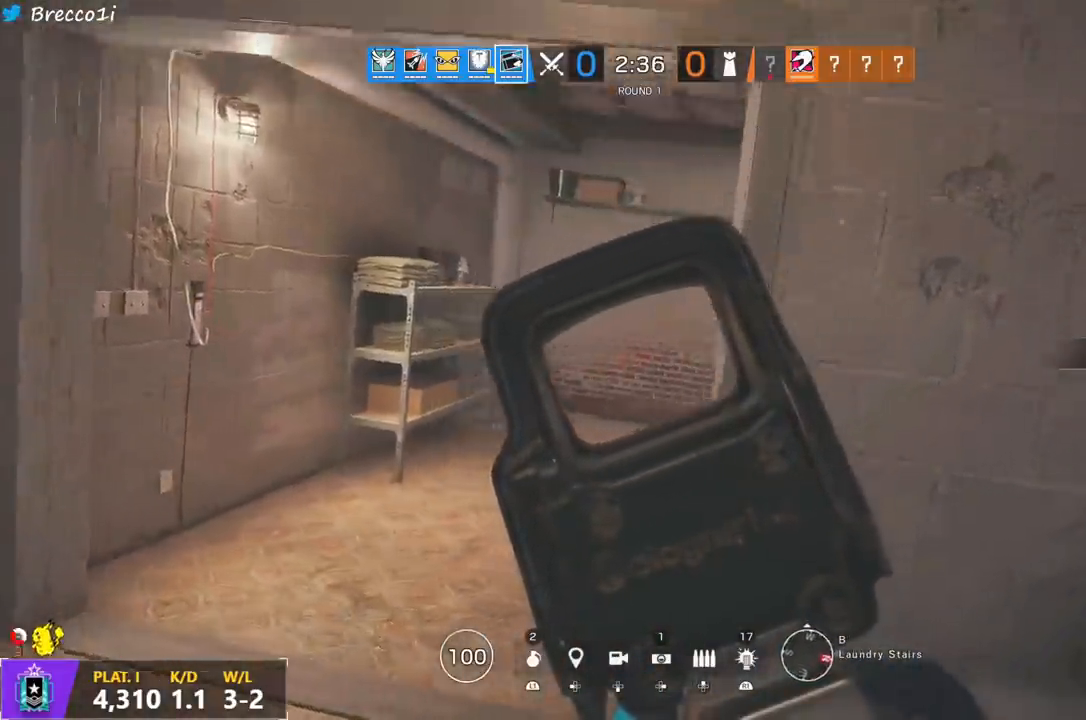
{"buttons": ["L1"], "left_stick": "left", "right_stick": "right", "events": [[350, "right_stick", "right"]]}
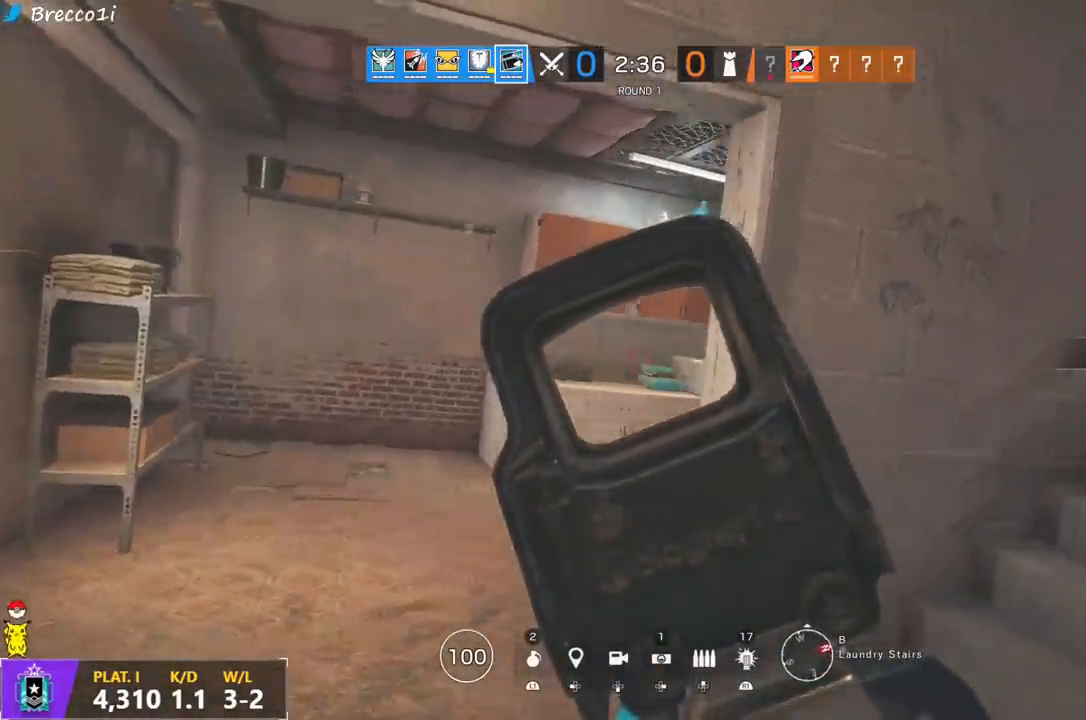
{"buttons": ["L1"], "left_stick": "center", "right_stick": "center", "events": [[383, "right_stick", "center"], [467, "left_stick", "center"]]}
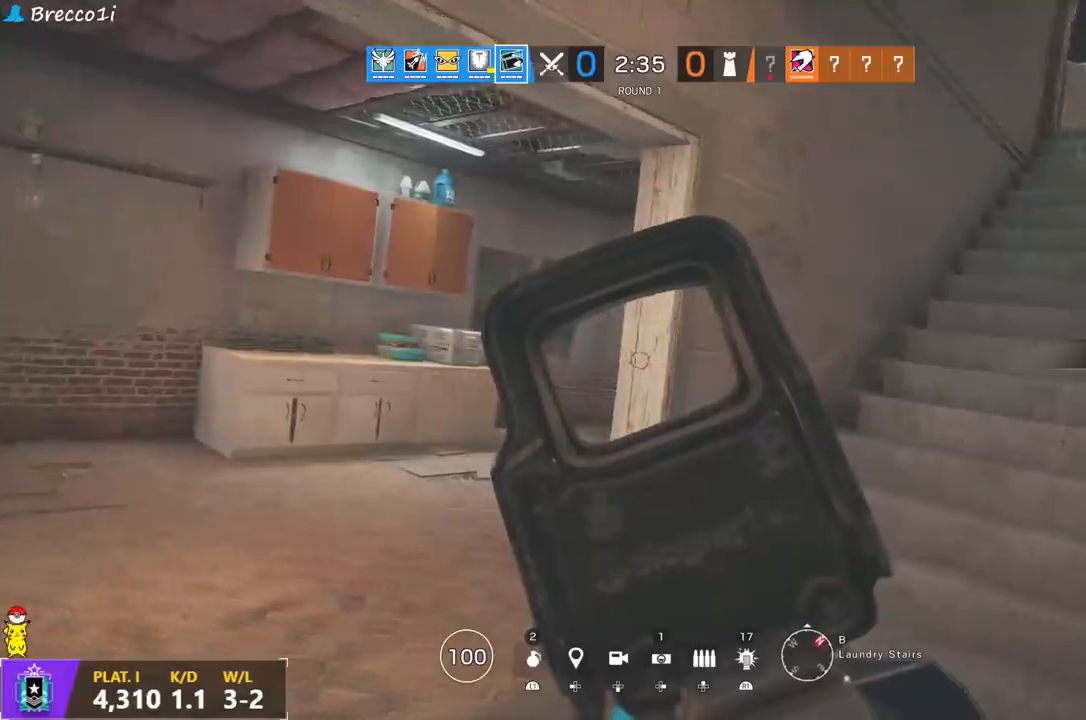
{"buttons": ["L1"], "left_stick": "right", "right_stick": "center", "events": [[33, "left_stick", "up-left"], [450, "left_stick", "right"]]}
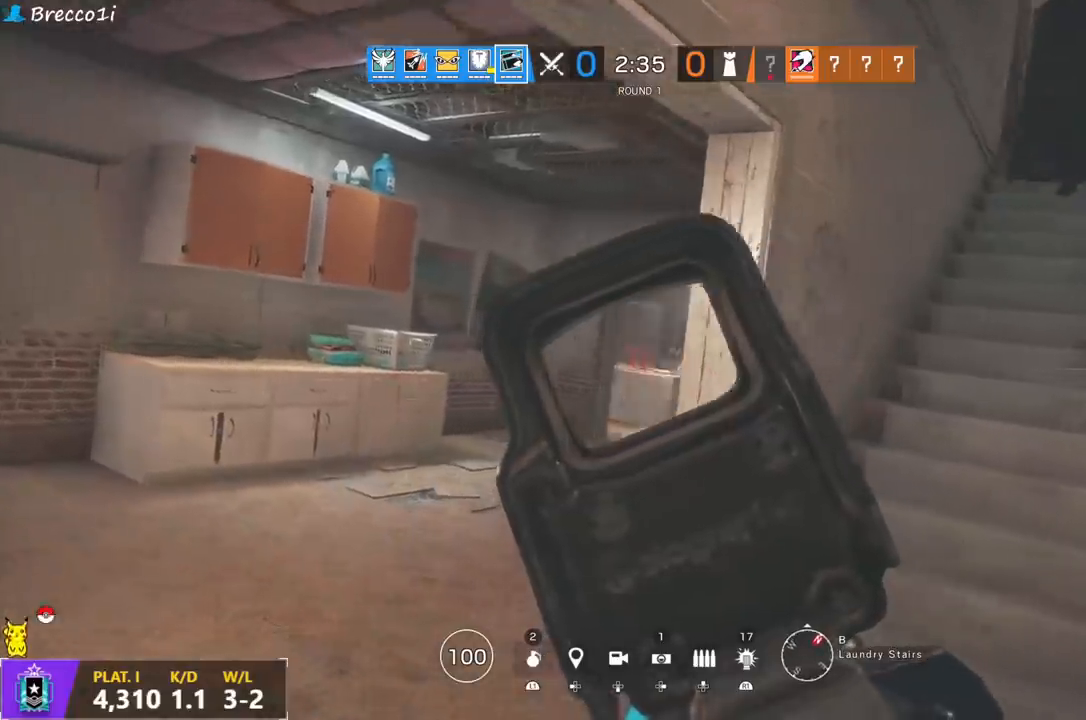
{"buttons": ["L1"], "left_stick": "up-left", "right_stick": "center", "events": [[117, "left_stick", "left"], [217, "left_stick", "up-left"]]}
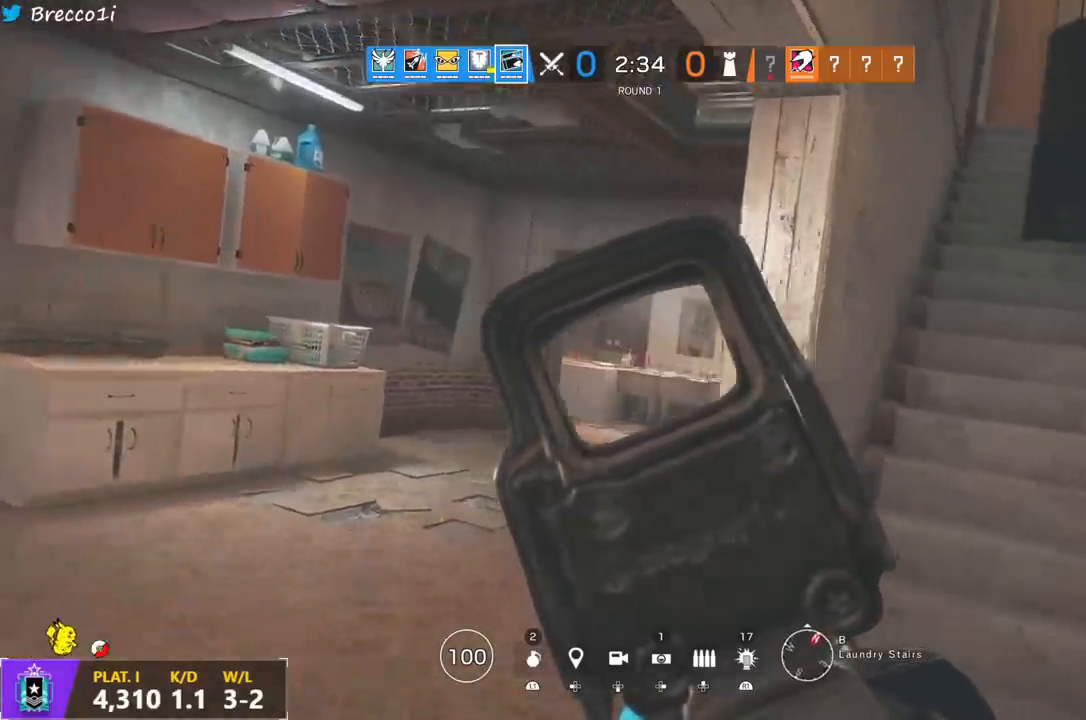
{"buttons": ["L1"], "left_stick": "up-left", "right_stick": "center", "events": []}
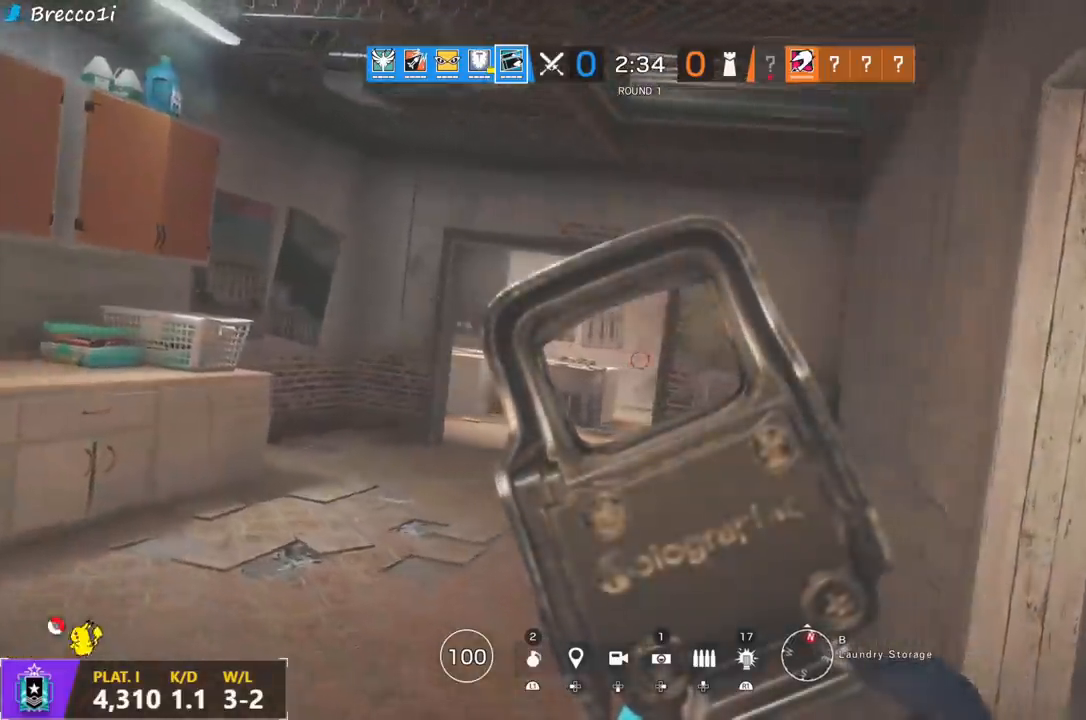
{"buttons": ["L1"], "left_stick": "up-left", "right_stick": "center", "events": []}
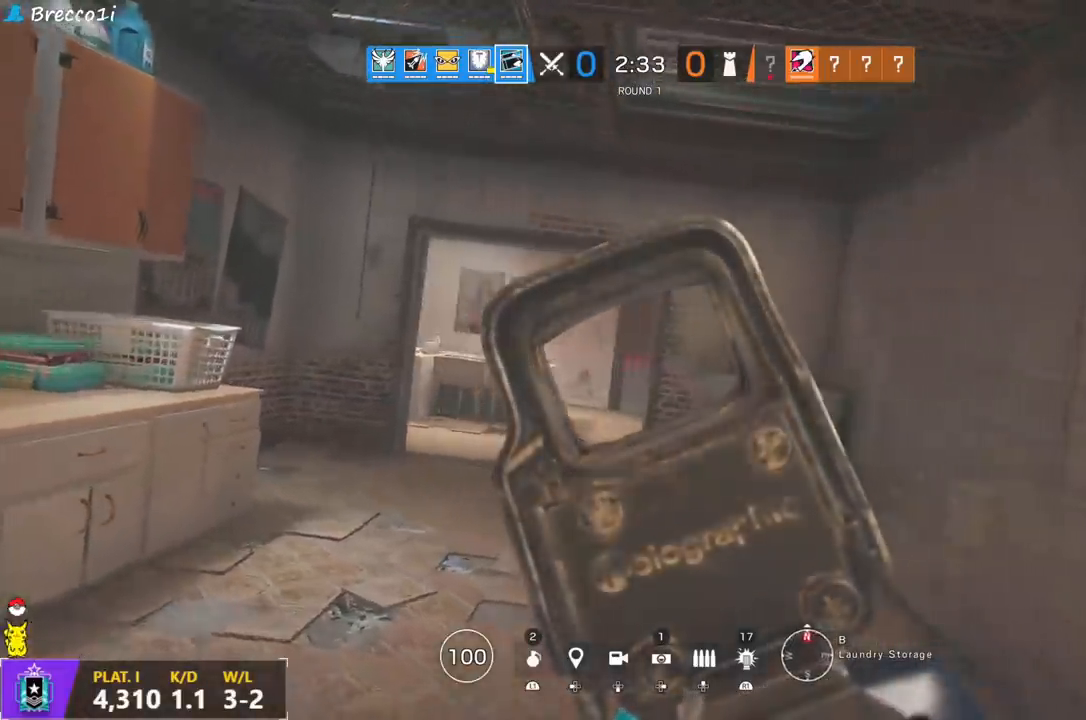
{"buttons": ["L1"], "left_stick": "up-left", "right_stick": "center", "events": []}
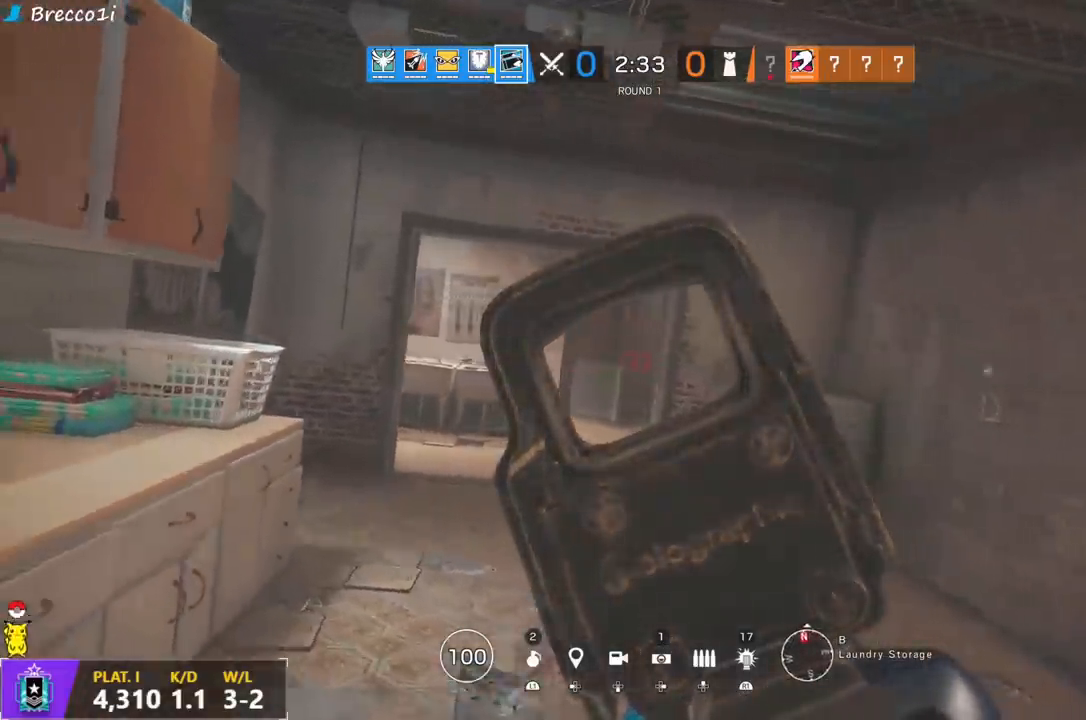
{"buttons": ["L1"], "left_stick": "up-left", "right_stick": "center", "events": [[233, "R1", "down"], [233, "R2", "down"], [333, "R1", "up"], [333, "R2", "up"]]}
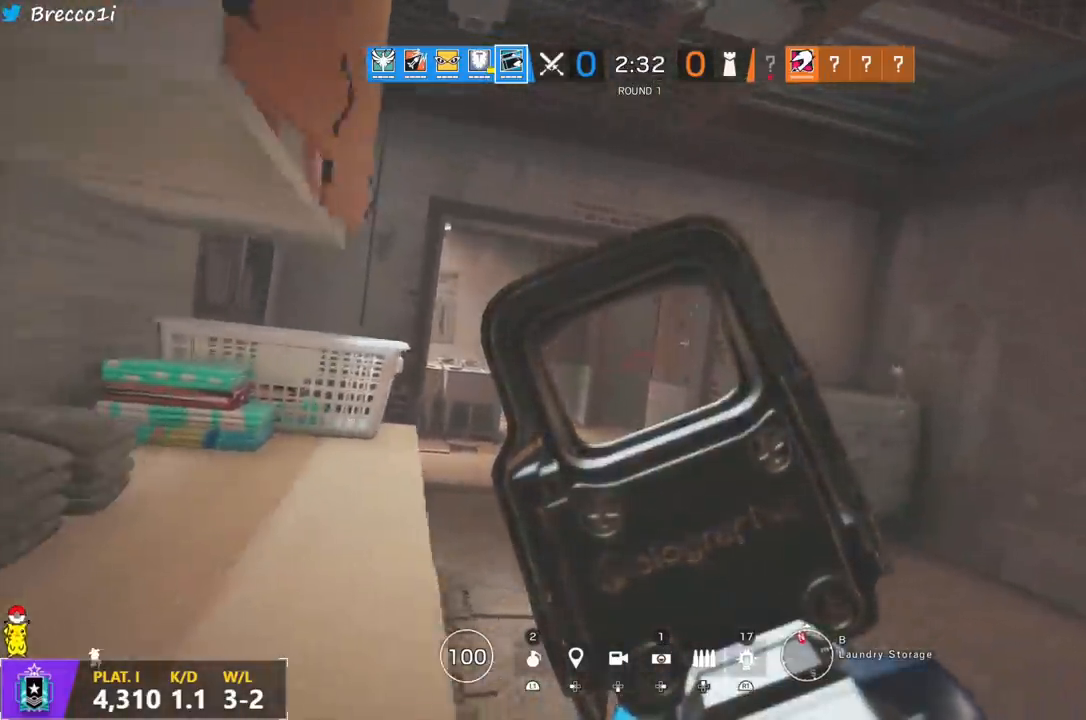
{"buttons": ["L1"], "left_stick": "up-left", "right_stick": "center", "events": [[217, "R3", "down"], [333, "R3", "up"], [333, "right_stick", "left"], [500, "right_stick", "center"]]}
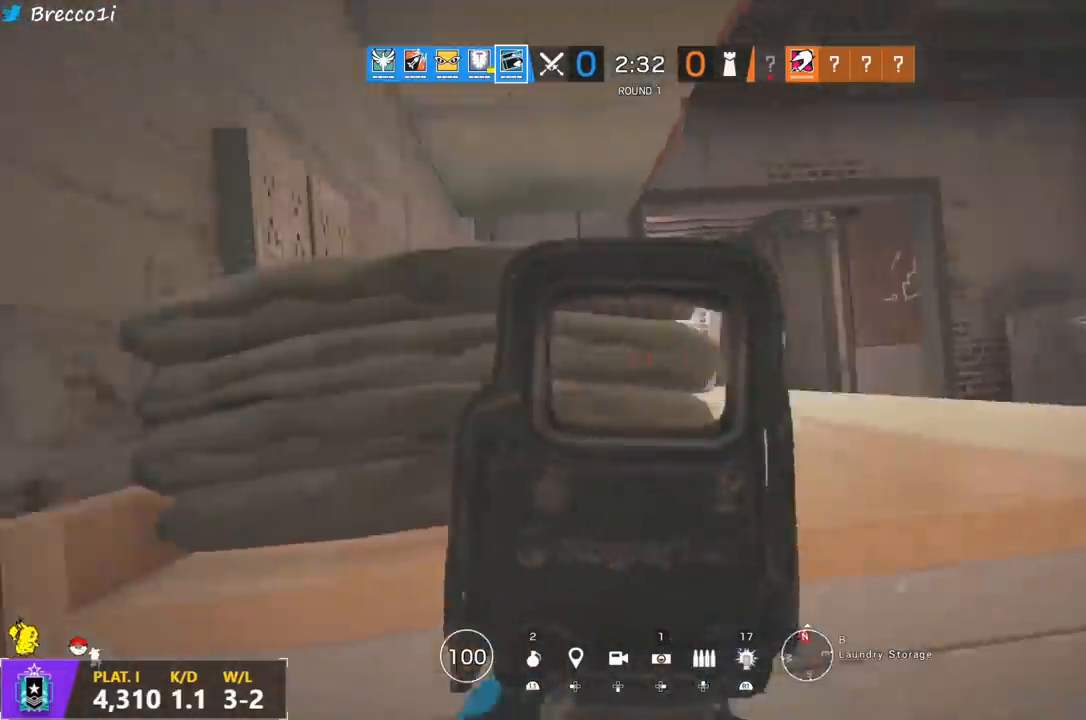
{"buttons": ["L1"], "left_stick": "center", "right_stick": "center", "events": [[17, "left_stick", "center"], [167, "left_stick", "up-right"], [300, "left_stick", "center"]]}
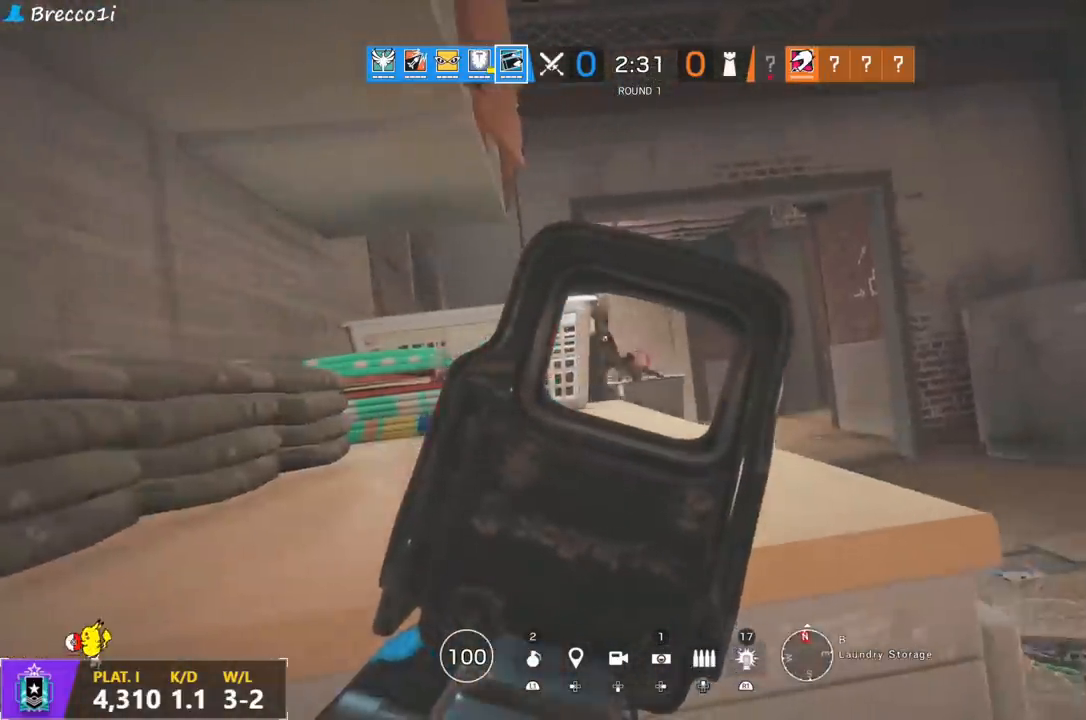
{"buttons": ["L1", "R1", "R3"], "left_stick": "center", "right_stick": "center", "events": [[133, "R1", "down"], [183, "left_stick", "up-right"], [200, "right_stick", "right"], [300, "left_stick", "left"], [300, "right_stick", "center"], [483, "R3", "down"], [500, "left_stick", "center"]]}
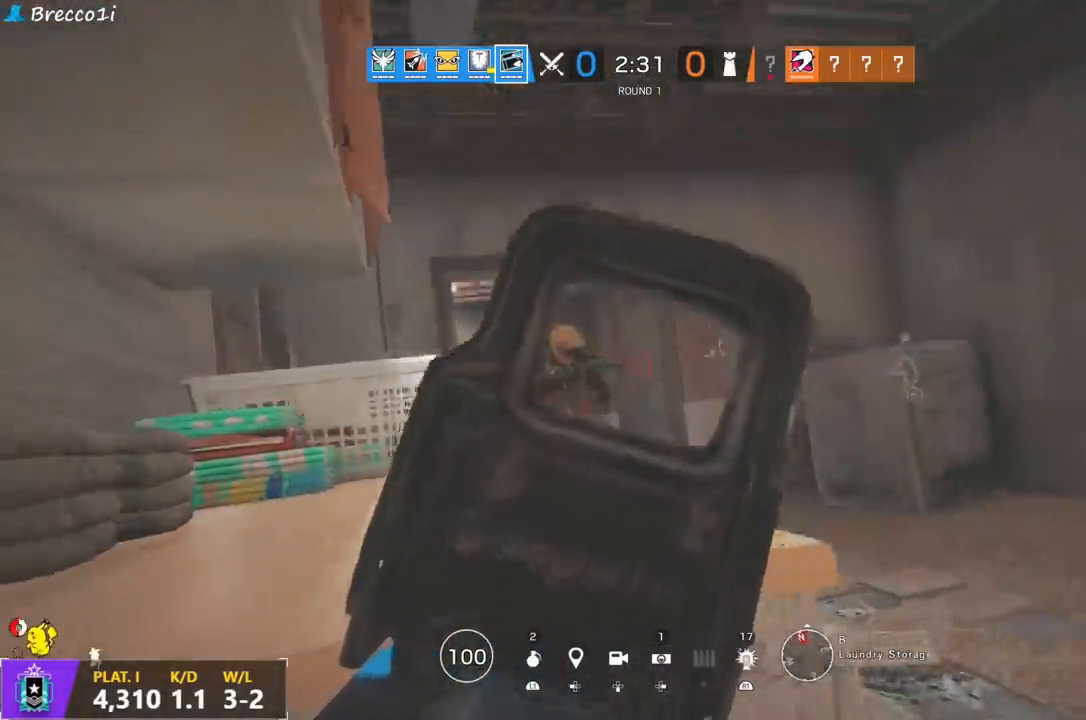
{"buttons": ["L1", "R1", "R3"], "left_stick": "left", "right_stick": "down-left", "events": [[100, "R3", "up"], [100, "right_stick", "down-left"], [183, "R3", "down"], [233, "left_stick", "right"], [317, "L3", "down"], [367, "right_stick", "down-right"], [400, "L3", "up"], [433, "left_stick", "center"], [483, "left_stick", "left"], [483, "right_stick", "down-left"]]}
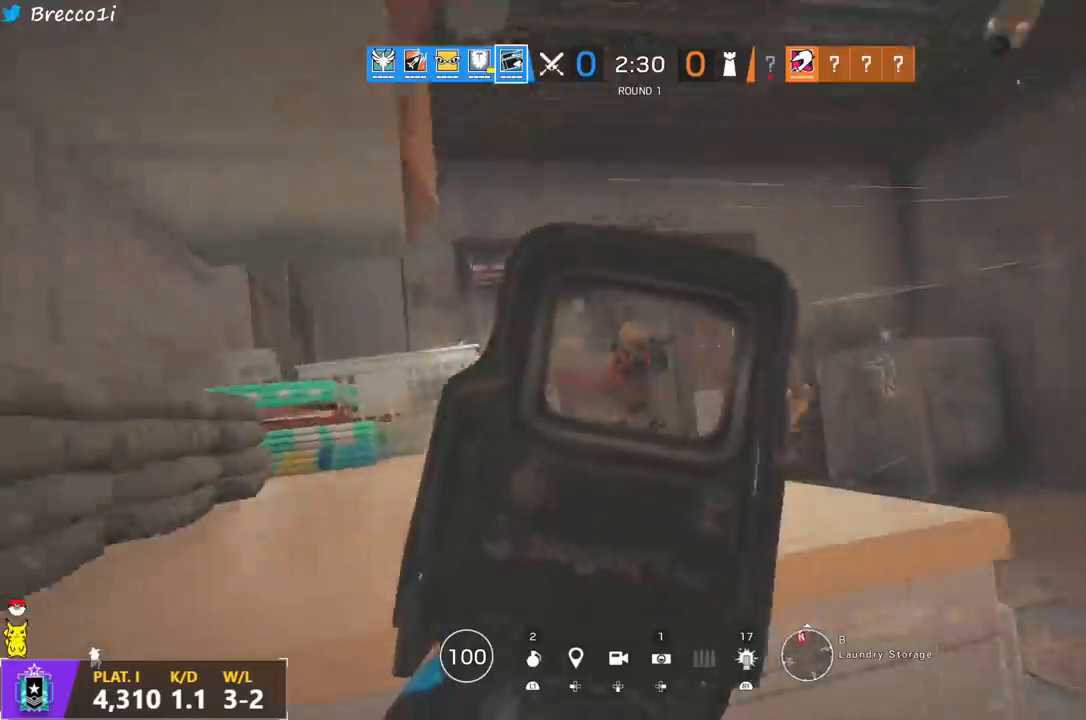
{"buttons": [], "left_stick": "center", "right_stick": "center", "events": [[67, "left_stick", "center"], [83, "right_stick", "center"], [233, "right_stick", "down-right"], [400, "R3", "up"], [417, "L1", "up"], [417, "right_stick", "center"], [467, "R1", "up"]]}
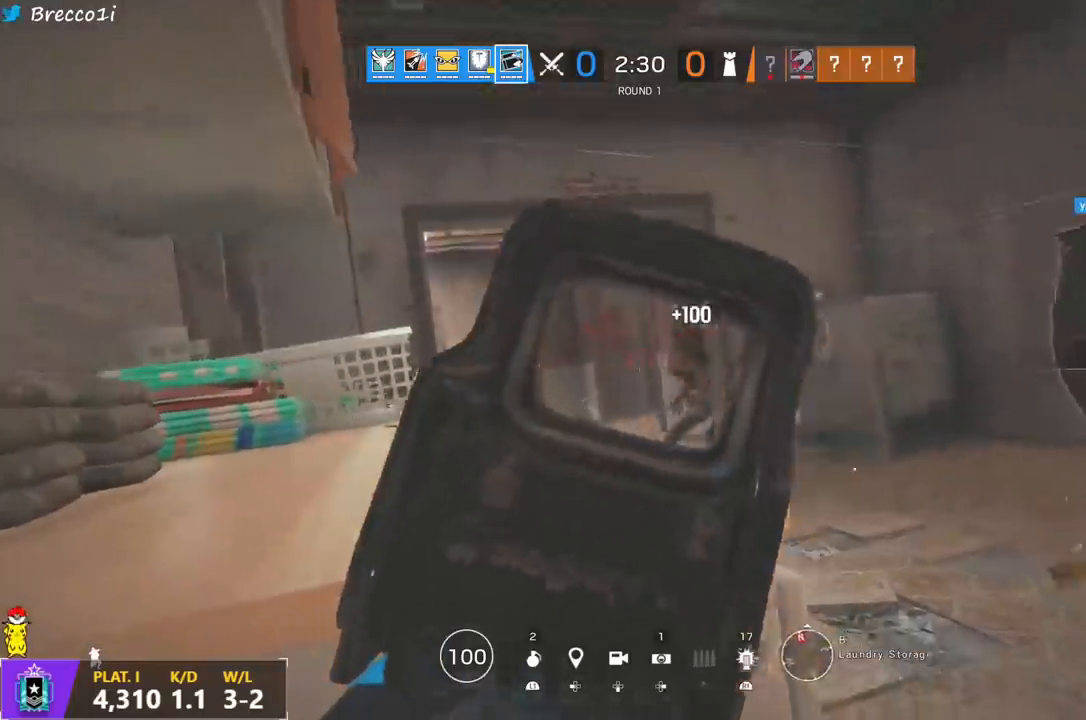
{"buttons": ["R1", "R2"], "left_stick": "right", "right_stick": "center"}